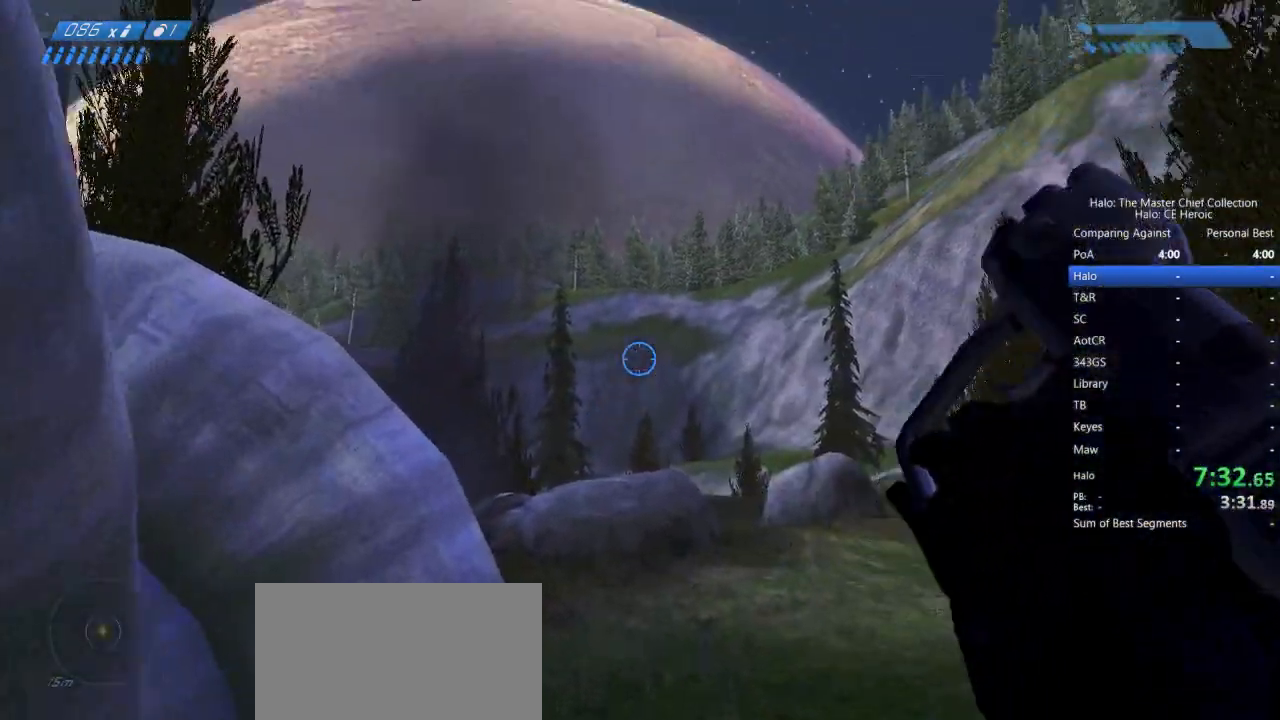
Gameplay with keyboard and mouse; each line is a JSON object with the keys and mouse buttons held at the frame after it. "events" lists presses ("down") and releases ("up") of "a", "alt", "c", "caps_lock", "ctrl", "d", "e", "escape", "f", "g", "q", "r", "s", "shift", "space", "tab", "v", "w", "x", "z", "mouse_left", "mouse_right", "mouse_mb4" and "mouse_mb5" between this image and that frame as [ms after this image, input, new state], when the widget could be followed in between. "mouse_left", "mouse_right", "mouse_mb4", "mouse_mb5" = the "left", "right", "mb4", "mb5" buttons of the "mouse" list. No other keys are recorded. Not read: mouse_move.
{"keys": ["w"], "mouse": [], "events": []}
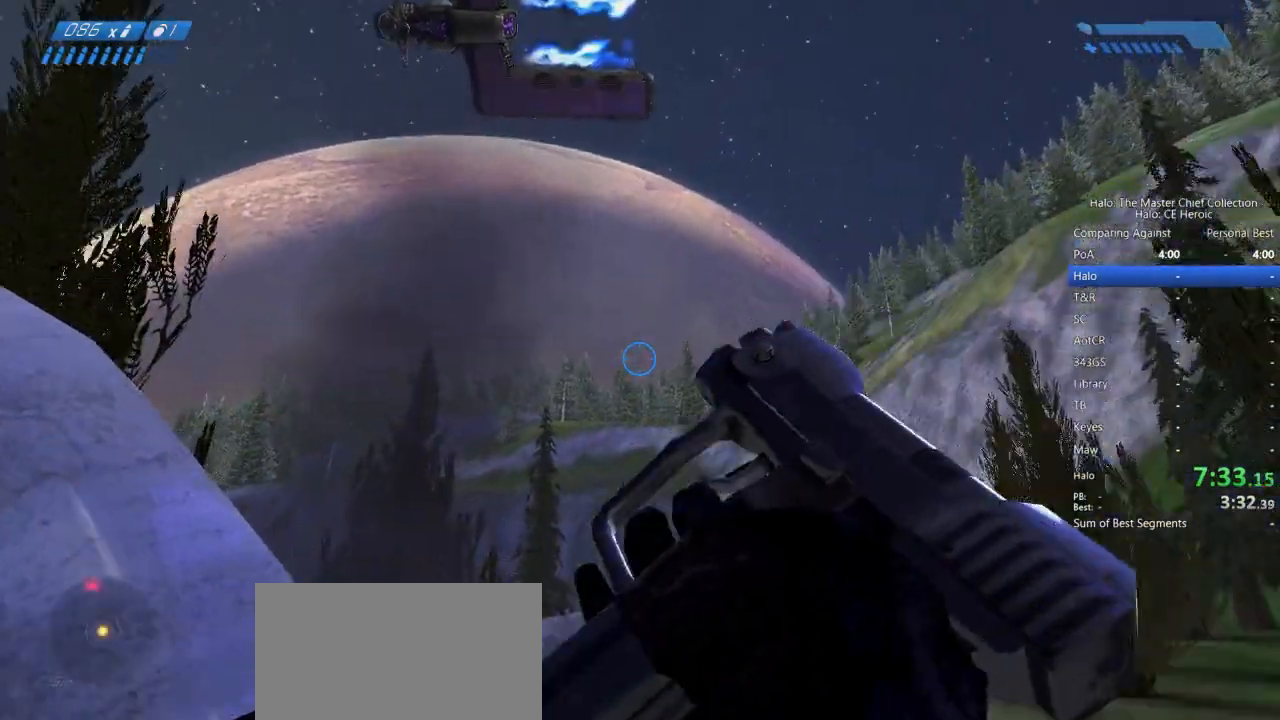
{"keys": ["w"], "mouse": [], "events": []}
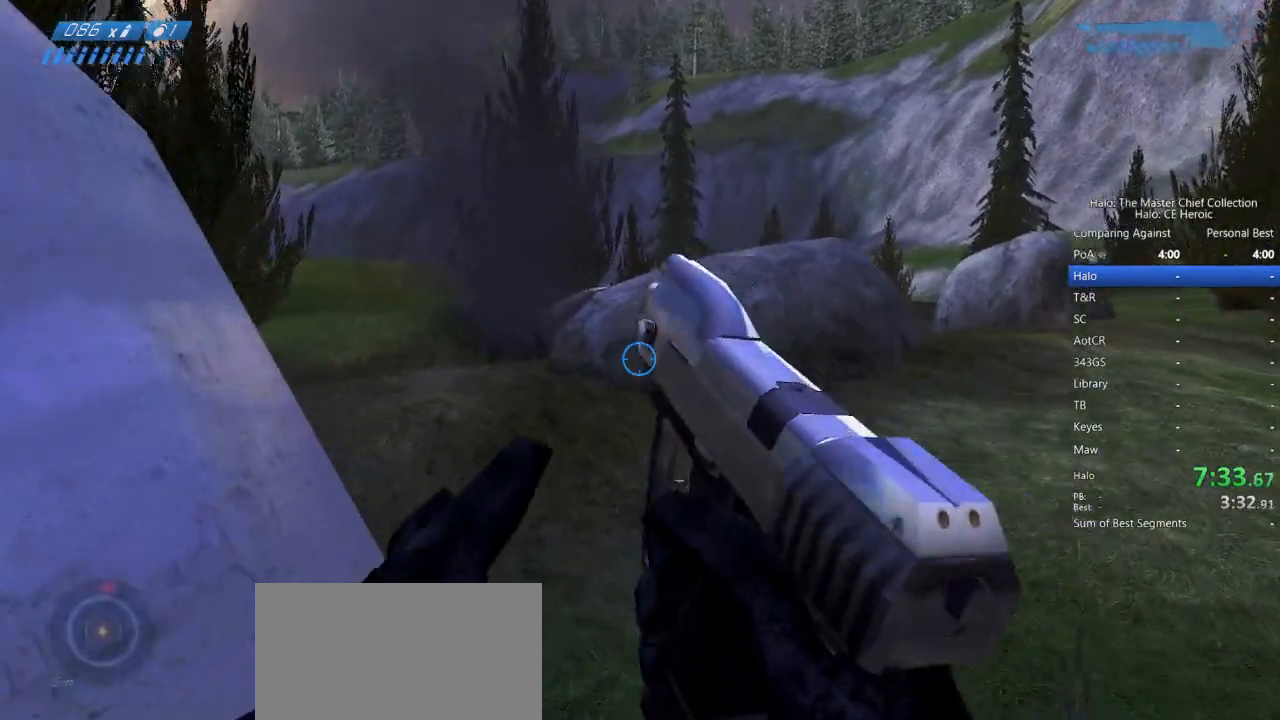
{"keys": ["space", "w"], "mouse": [], "events": [[467, "space", "down"]]}
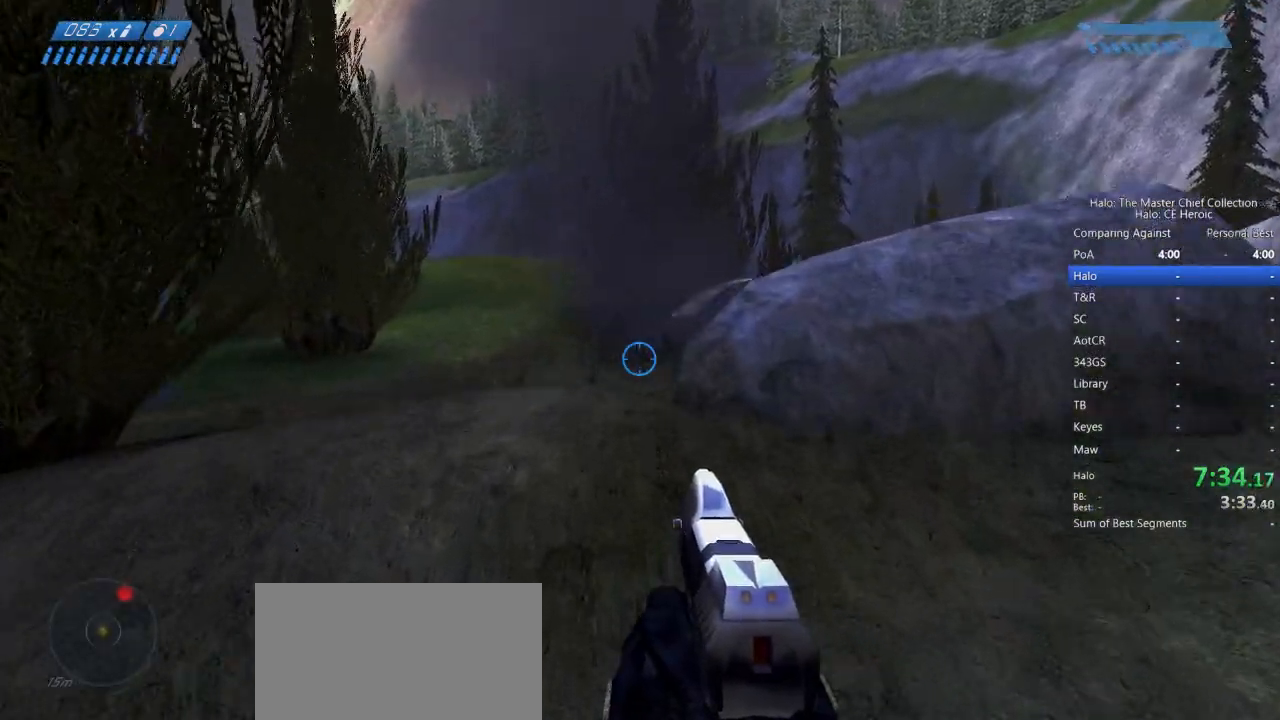
{"keys": ["a", "w"], "mouse": []}
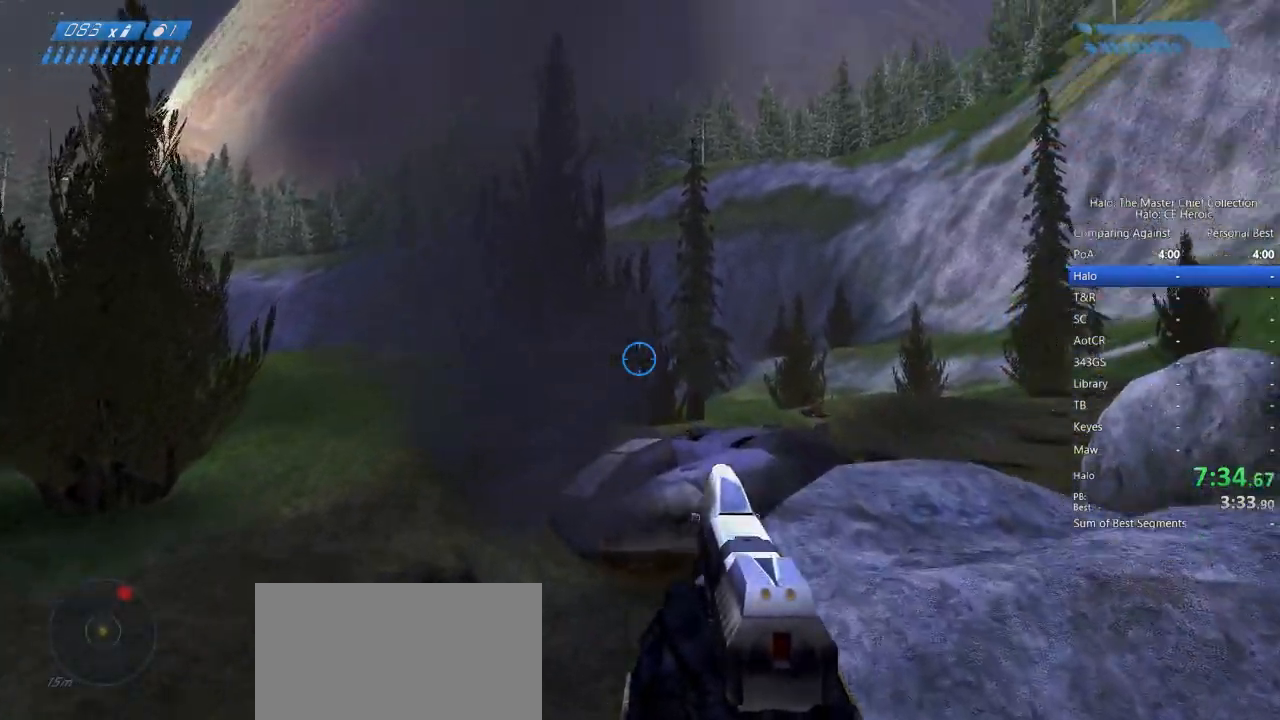
{"keys": ["w"], "mouse": []}
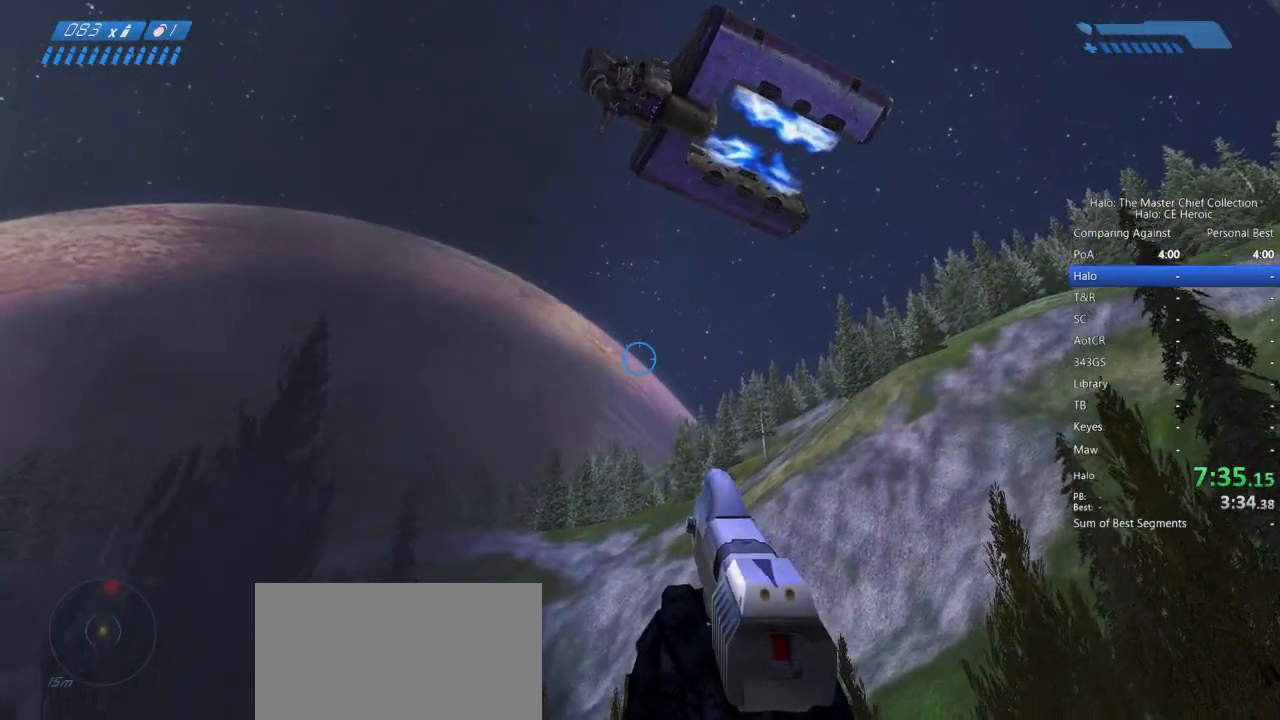
{"keys": ["w"], "mouse": []}
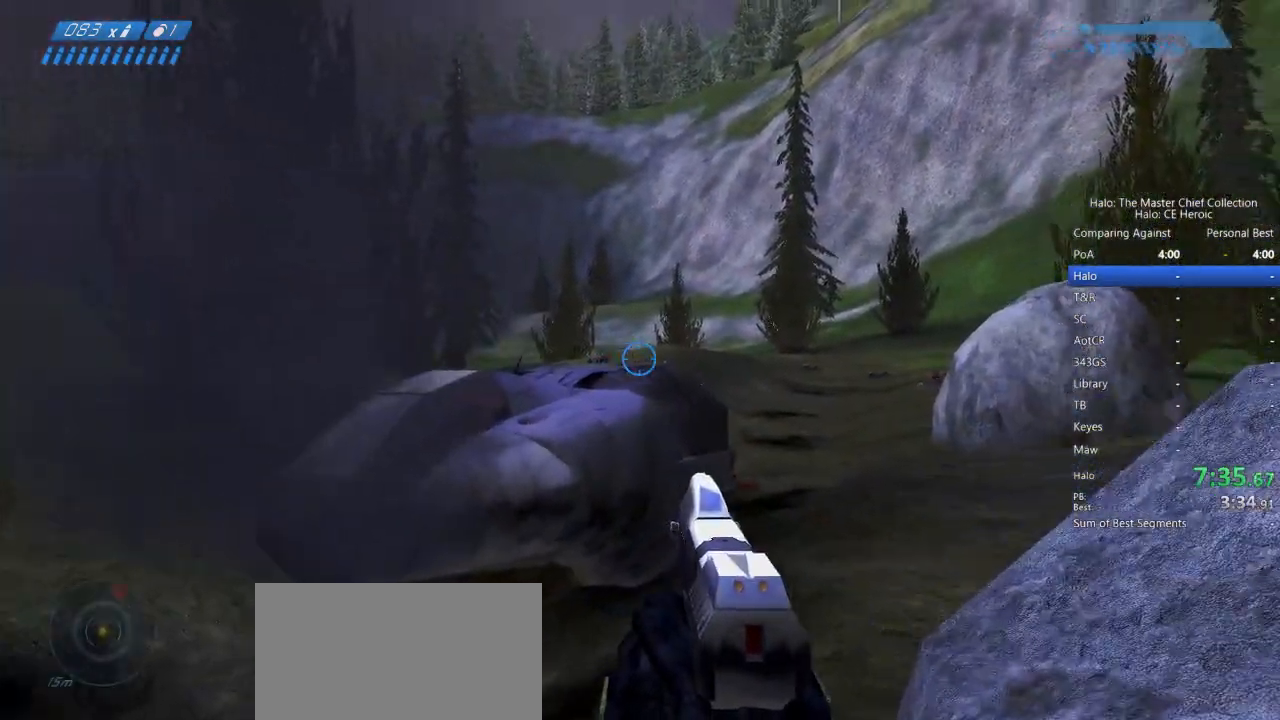
{"keys": ["w"], "mouse": [], "events": []}
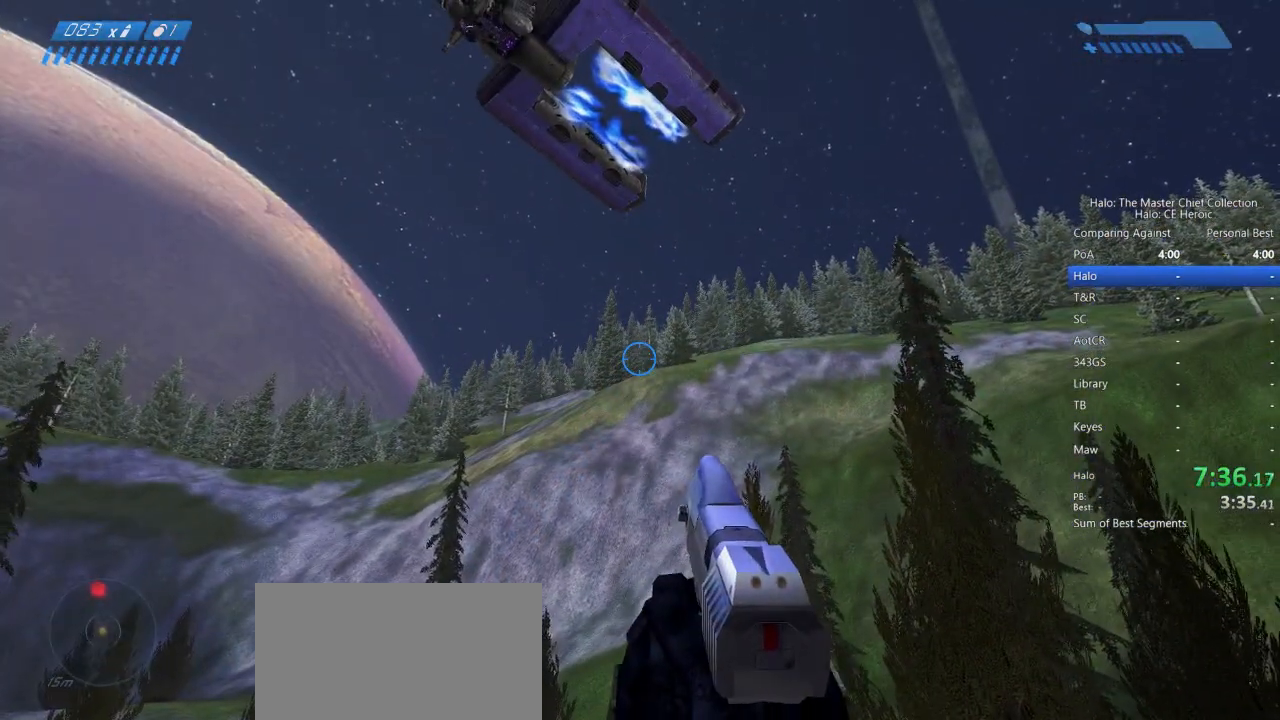
{"keys": [], "mouse": [], "events": [[117, "w", "up"], [250, "s", "down"], [300, "s", "up"], [350, "s", "down"], [450, "s", "up"]]}
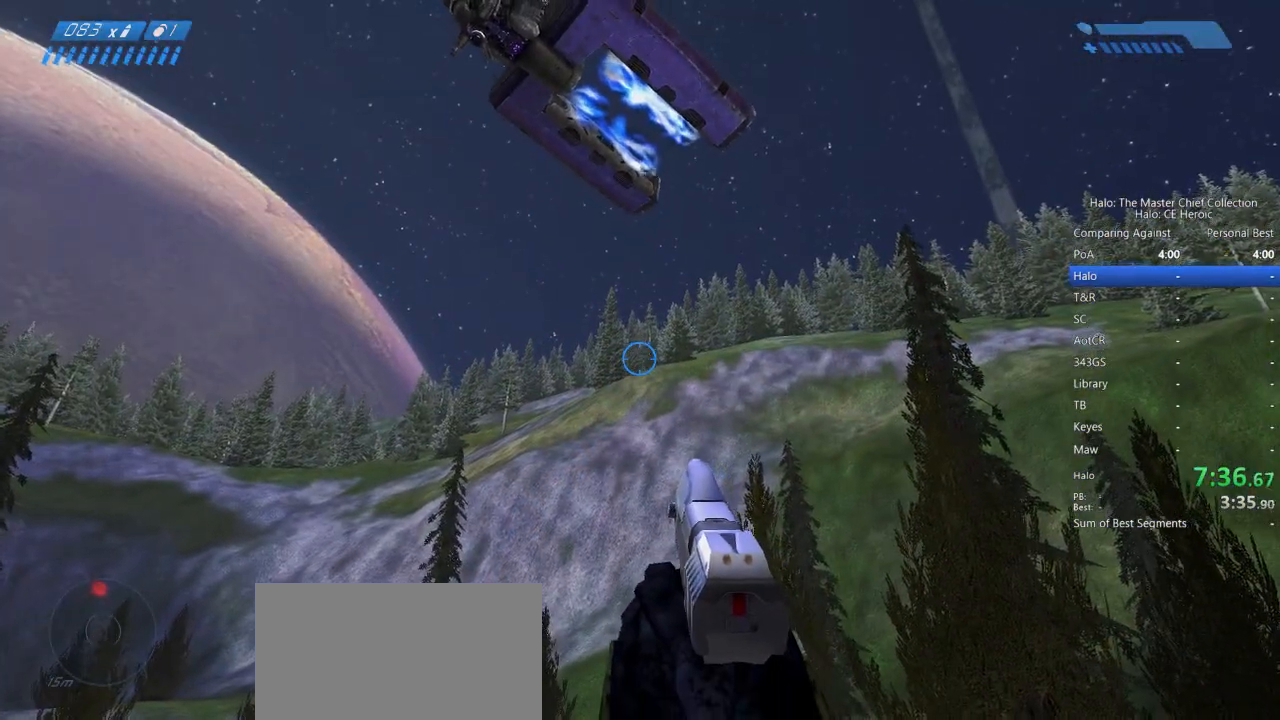
{"keys": ["w"], "mouse": [], "events": [[83, "w", "down"]]}
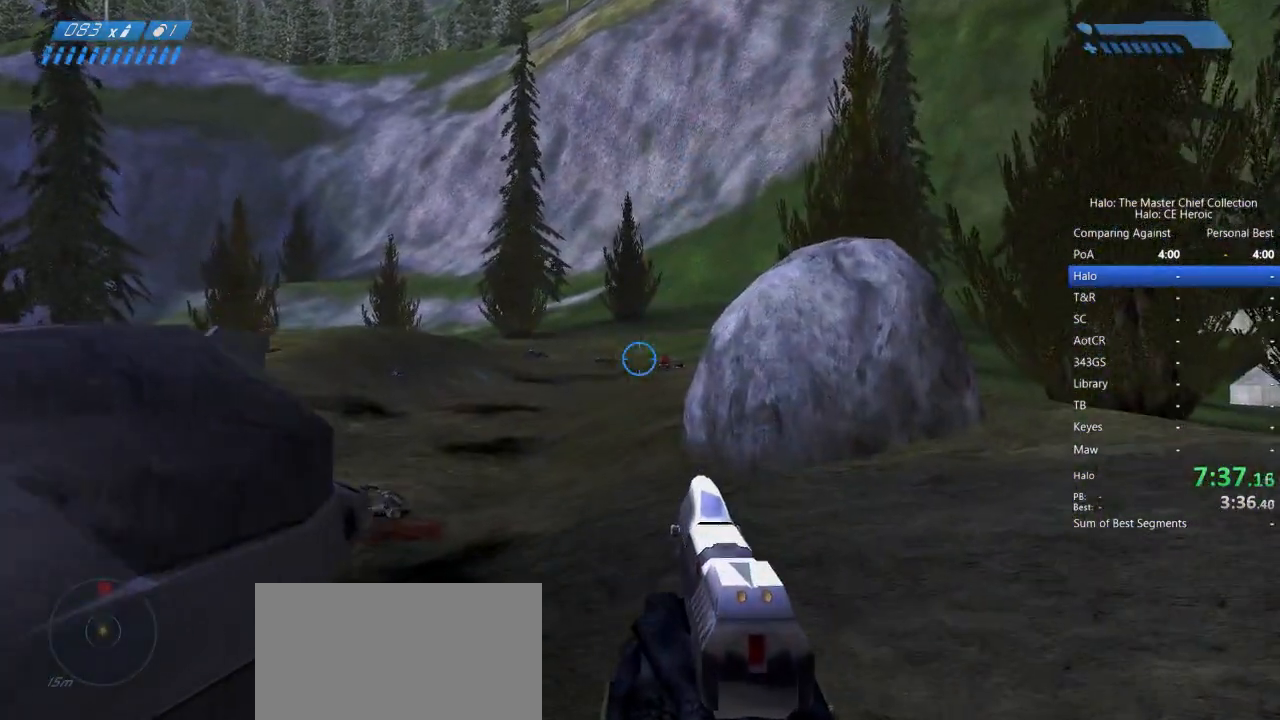
{"keys": ["w"], "mouse": [], "events": []}
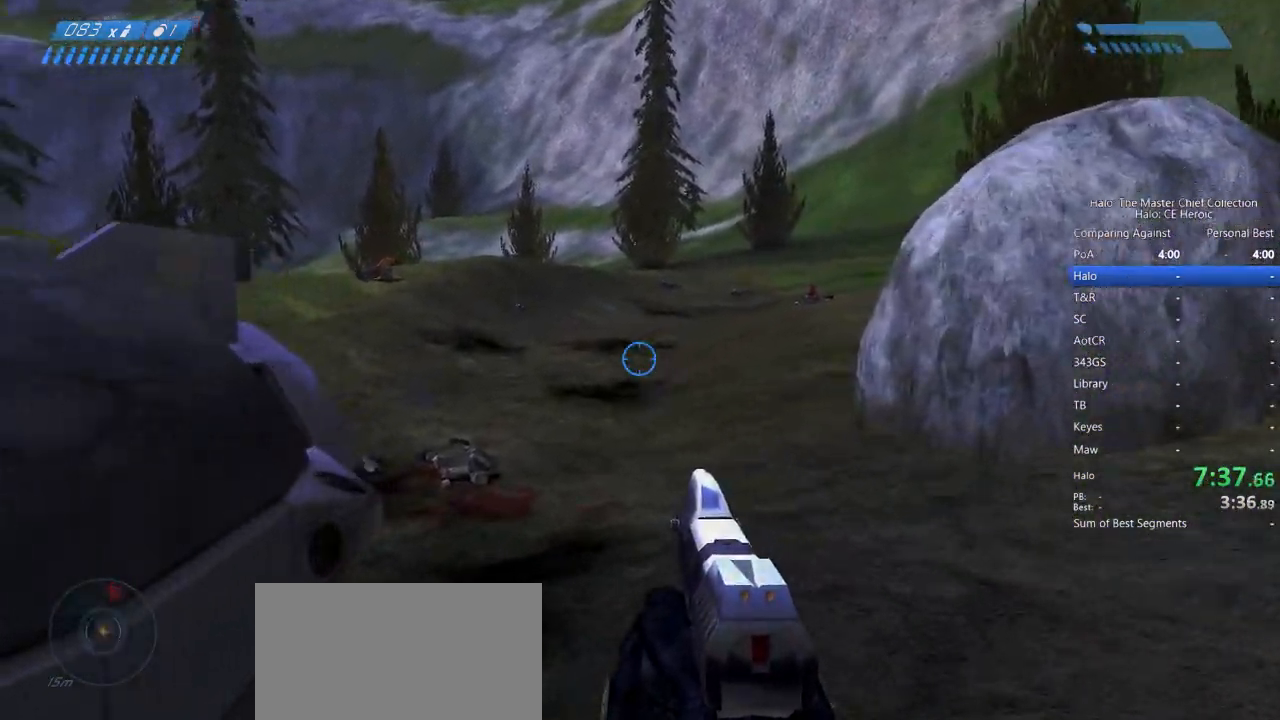
{"keys": ["w"], "mouse": [], "events": []}
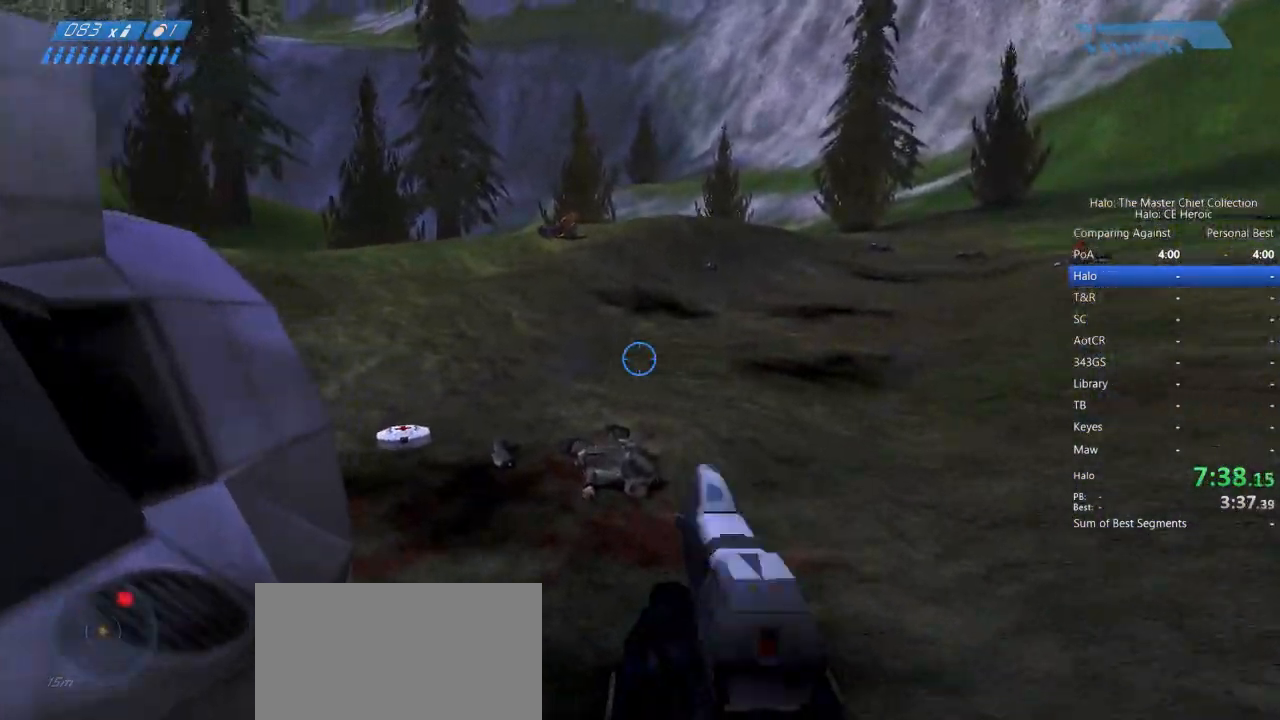
{"keys": ["w"], "mouse": [], "events": []}
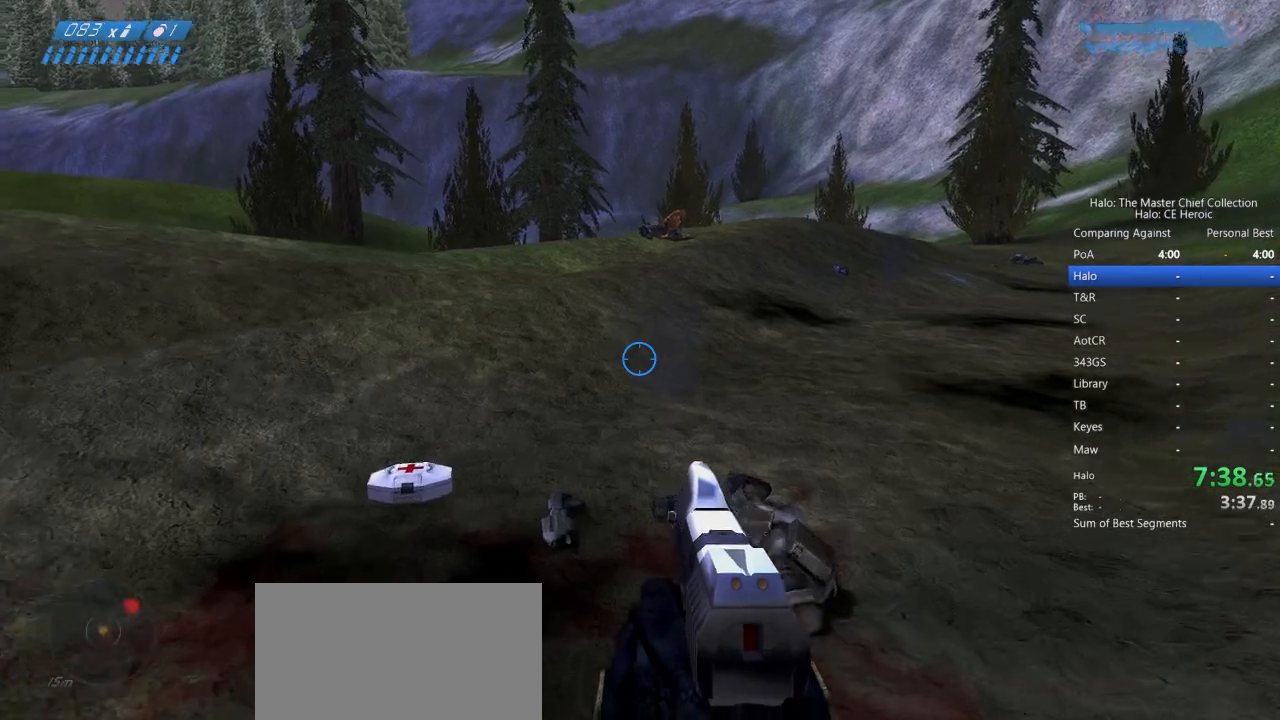
{"keys": ["w"], "mouse": []}
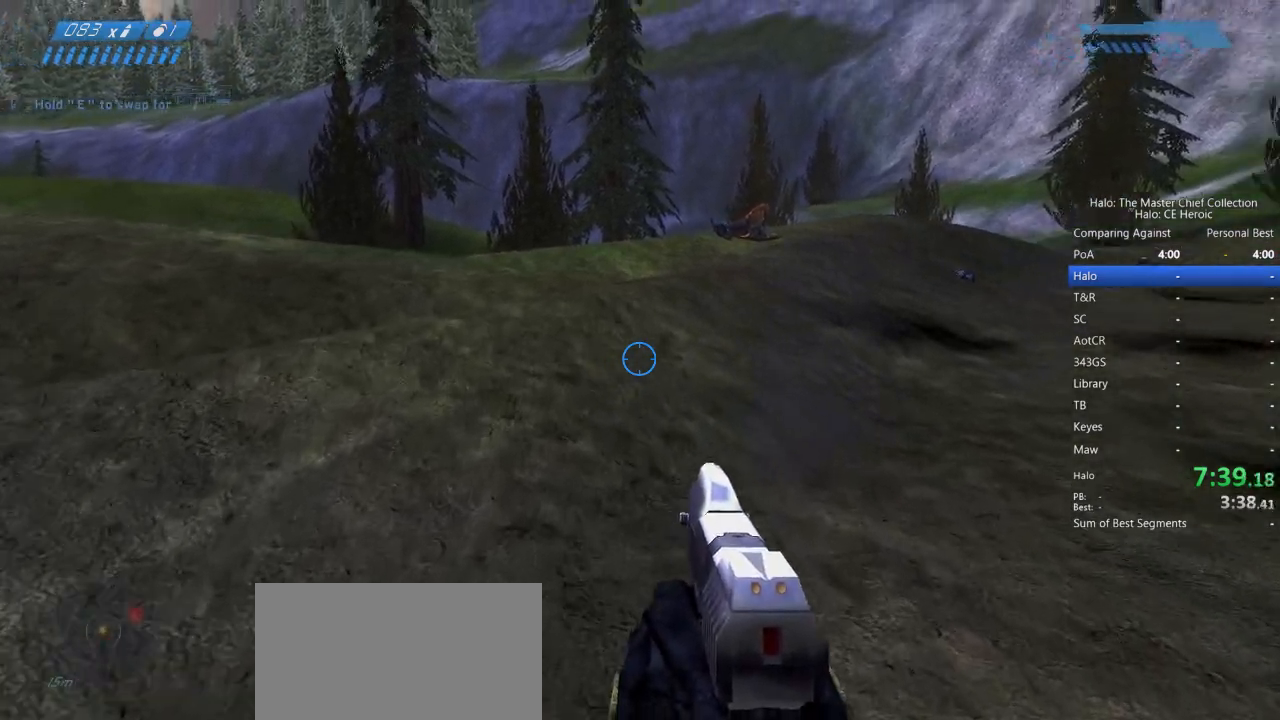
{"keys": ["a", "w"], "mouse": [], "events": [[300, "a", "down"]]}